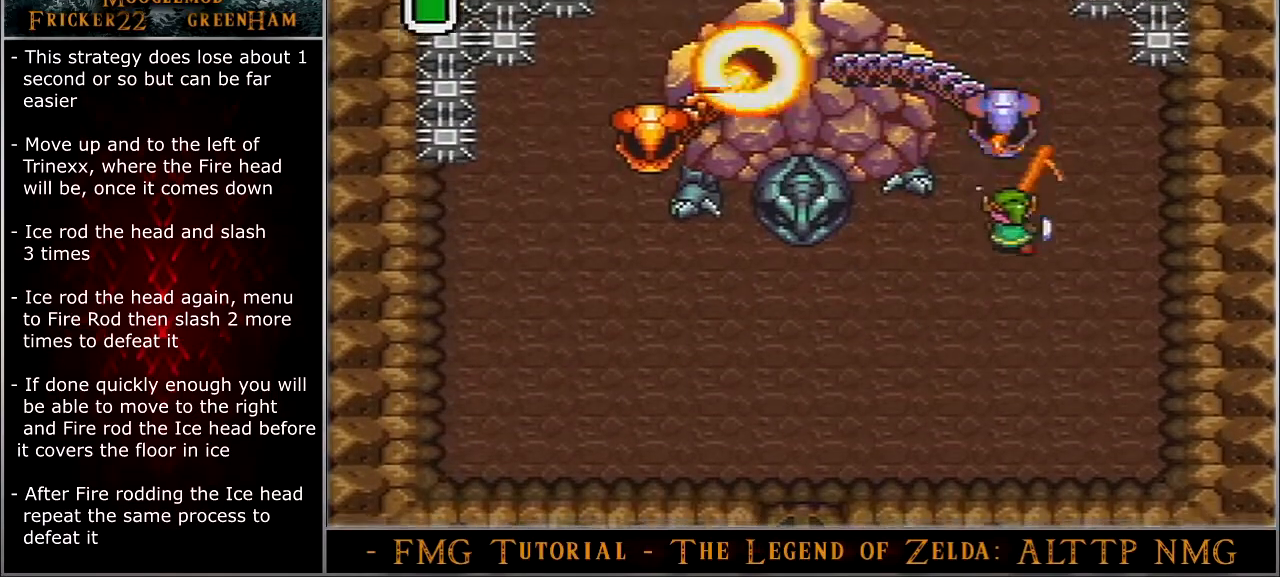
Gameplay with a controller (Nintendo layout); each line is a JSON object with the inputs held at the frame after it. "events" lists button and stick changes between this image and that frame as [ms after this image, input, new state], when the widget could be followed in between. Not read: L3 R3.
{"buttons": ["DPAD_UP"], "events": [[34, "B", "up"], [134, "DPAD_LEFT", "down"], [301, "DPAD_LEFT", "up"]]}
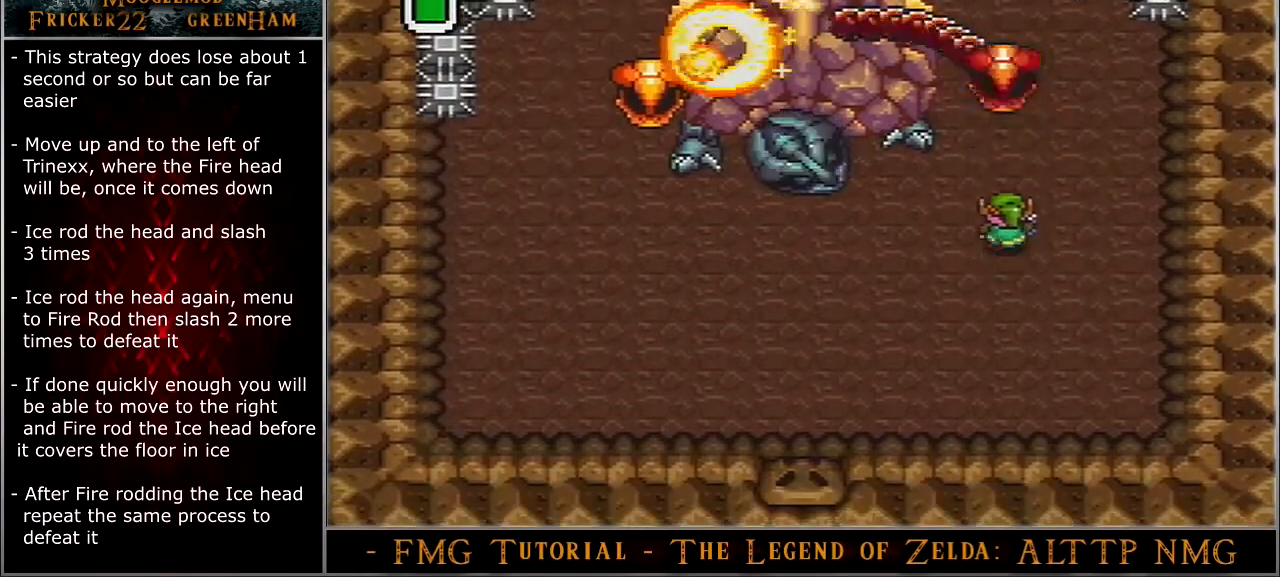
{"buttons": ["DPAD_UP"], "events": [[133, "DPAD_LEFT", "down"], [200, "B", "down"], [200, "DPAD_LEFT", "up"], [267, "DPAD_UP", "up"], [333, "B", "up"], [434, "DPAD_UP", "down"]]}
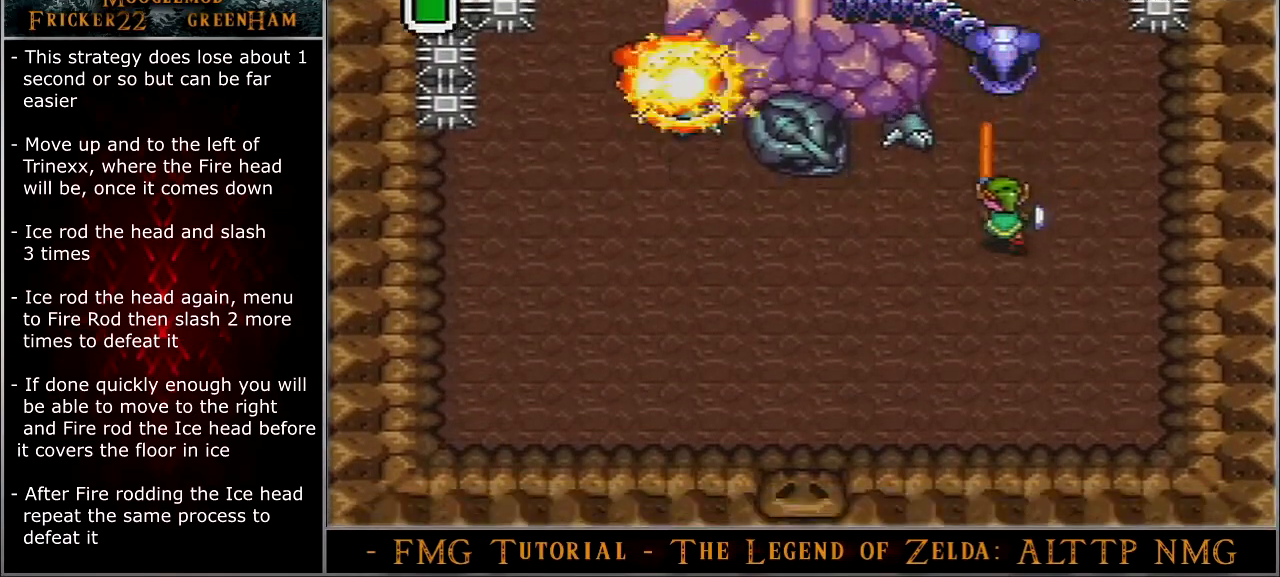
{"buttons": ["DPAD_UP"], "events": []}
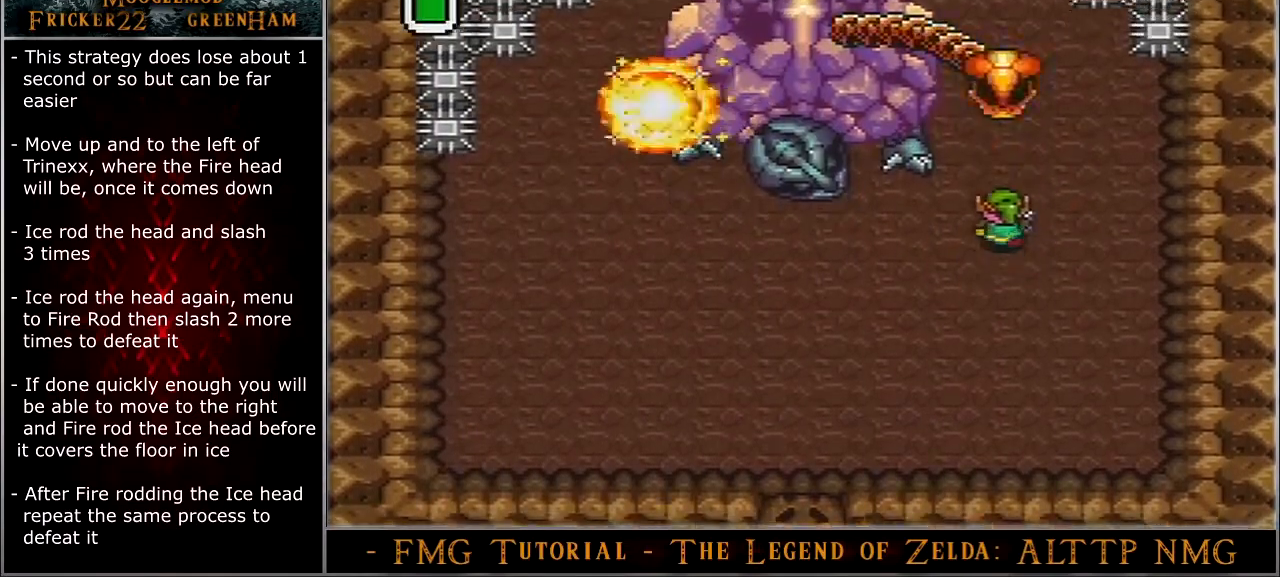
{"buttons": ["DPAD_UP"], "events": [[67, "B", "down"], [133, "DPAD_UP", "up"], [300, "B", "up"], [400, "DPAD_UP", "down"]]}
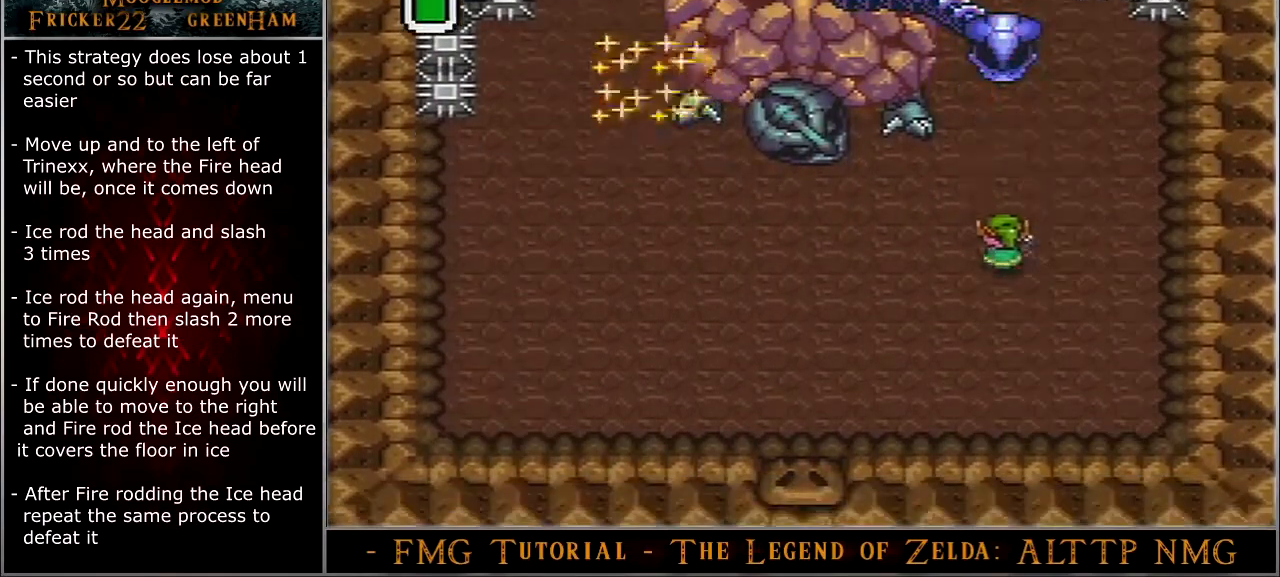
{"buttons": ["DPAD_UP"], "events": [[67, "Y", "down"], [134, "Y", "up"]]}
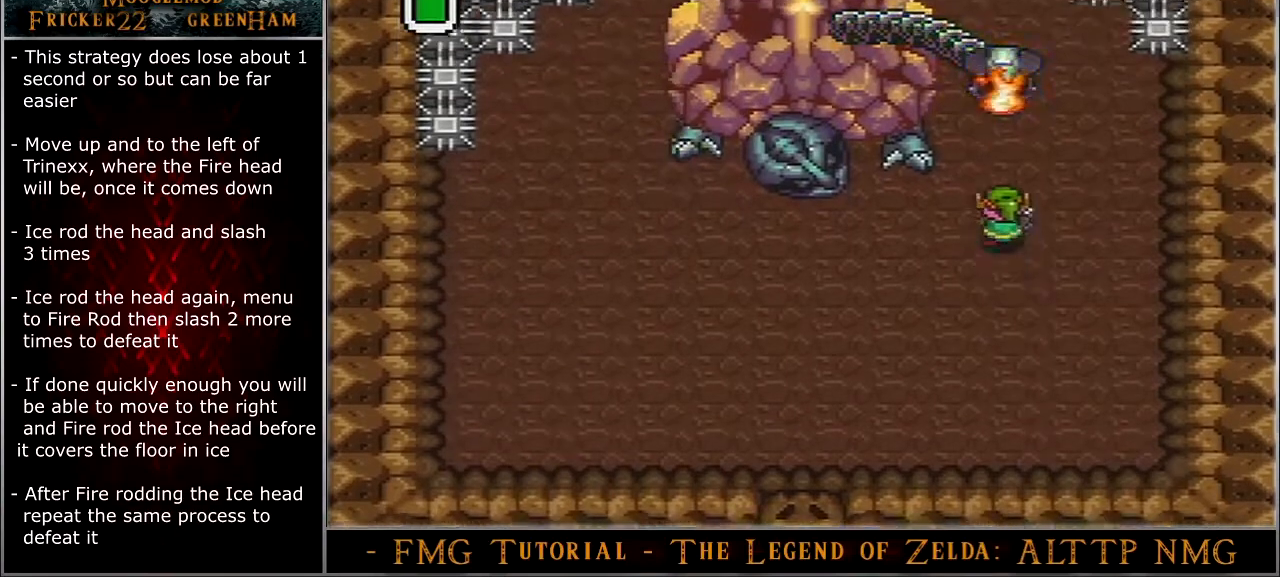
{"buttons": ["DPAD_UP", "DPAD_RIGHT"], "events": [[133, "B", "down"], [333, "B", "up"], [400, "DPAD_RIGHT", "down"]]}
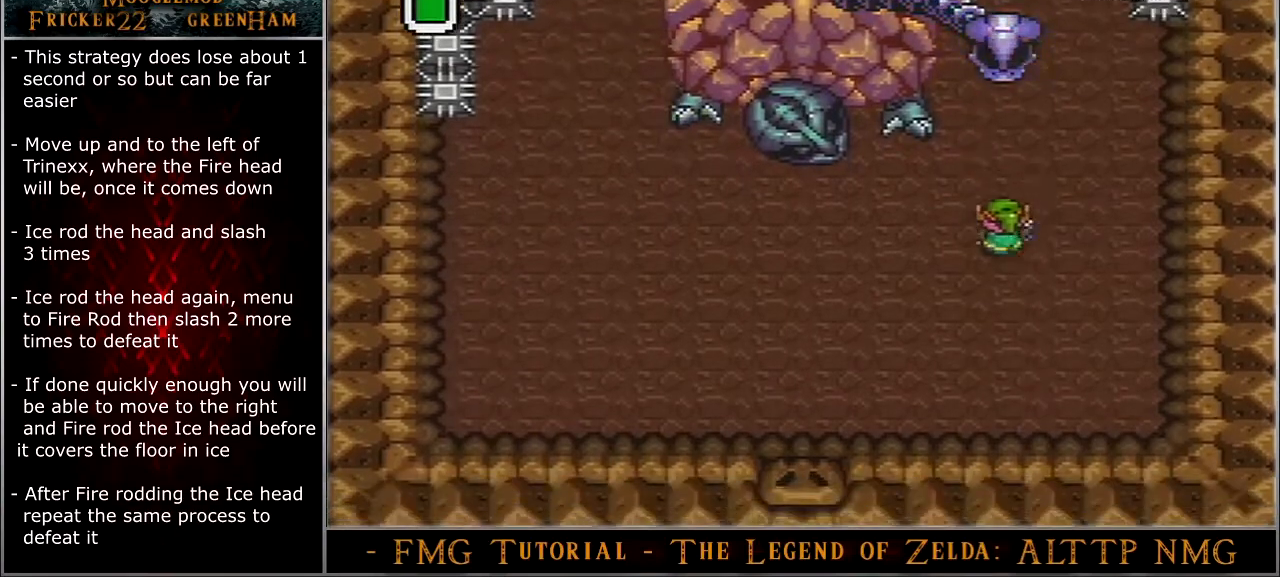
{"buttons": ["DPAD_UP"], "events": [[301, "DPAD_RIGHT", "up"]]}